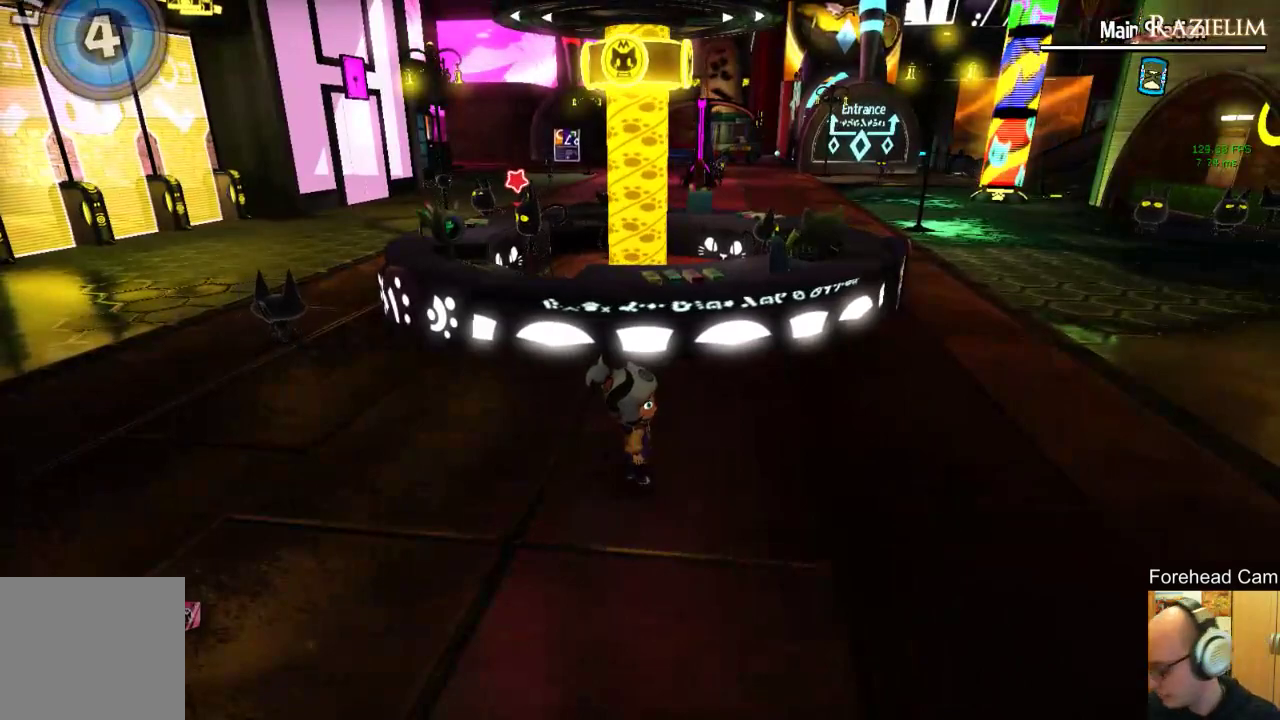
Gameplay with a controller (Xbox layout); each line is a JSON object with the inputs held at the frame after it. "events" lists button and stick changes between this image and that frame as [ms after this image, input, new state], when the widget could be followed in between.
{"buttons": [], "left_stick": "center", "right_stick": "center", "events": []}
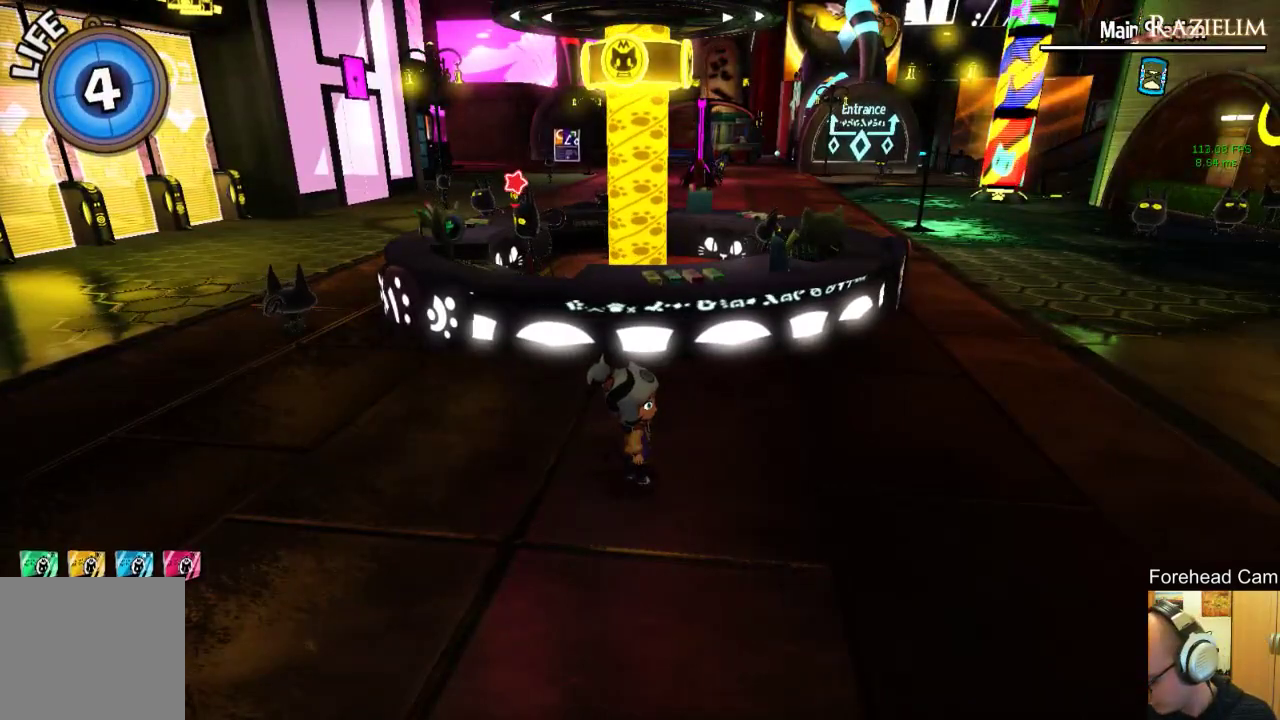
{"buttons": [], "left_stick": "center", "right_stick": "center", "events": []}
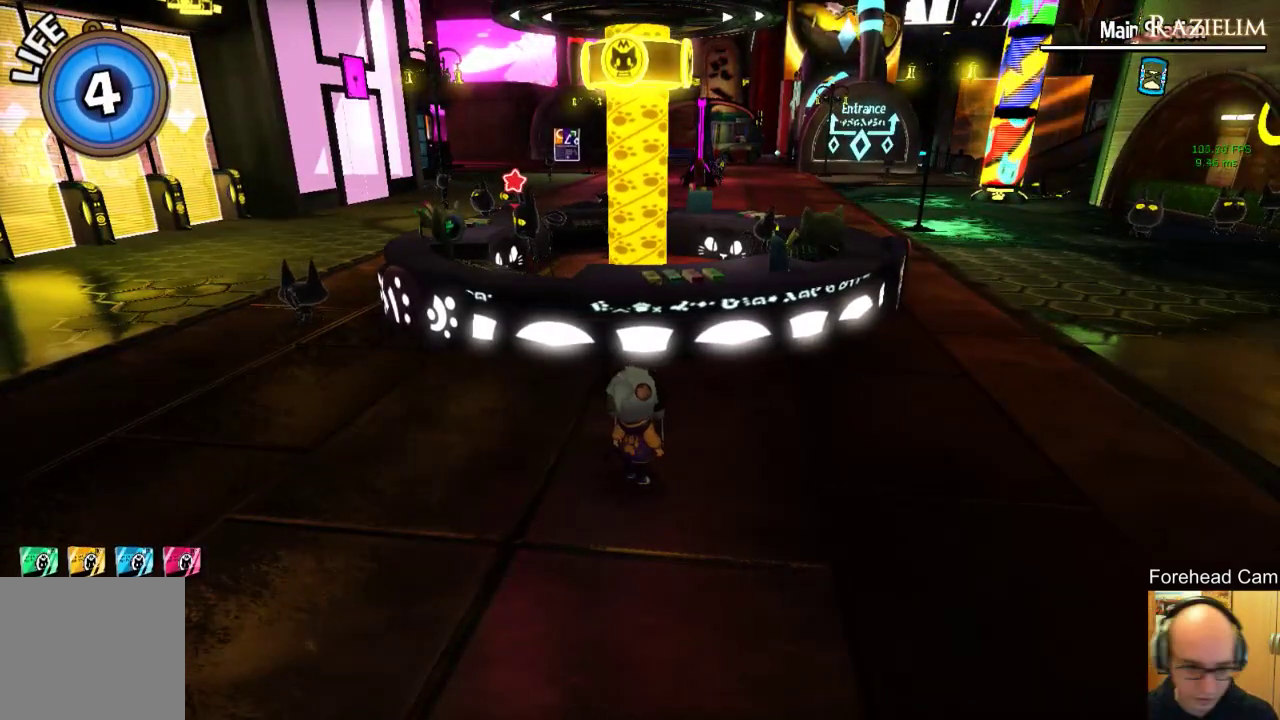
{"buttons": [], "left_stick": "up-right", "right_stick": "right", "events": [[271, "left_stick", "up-right"], [417, "right_stick", "right"]]}
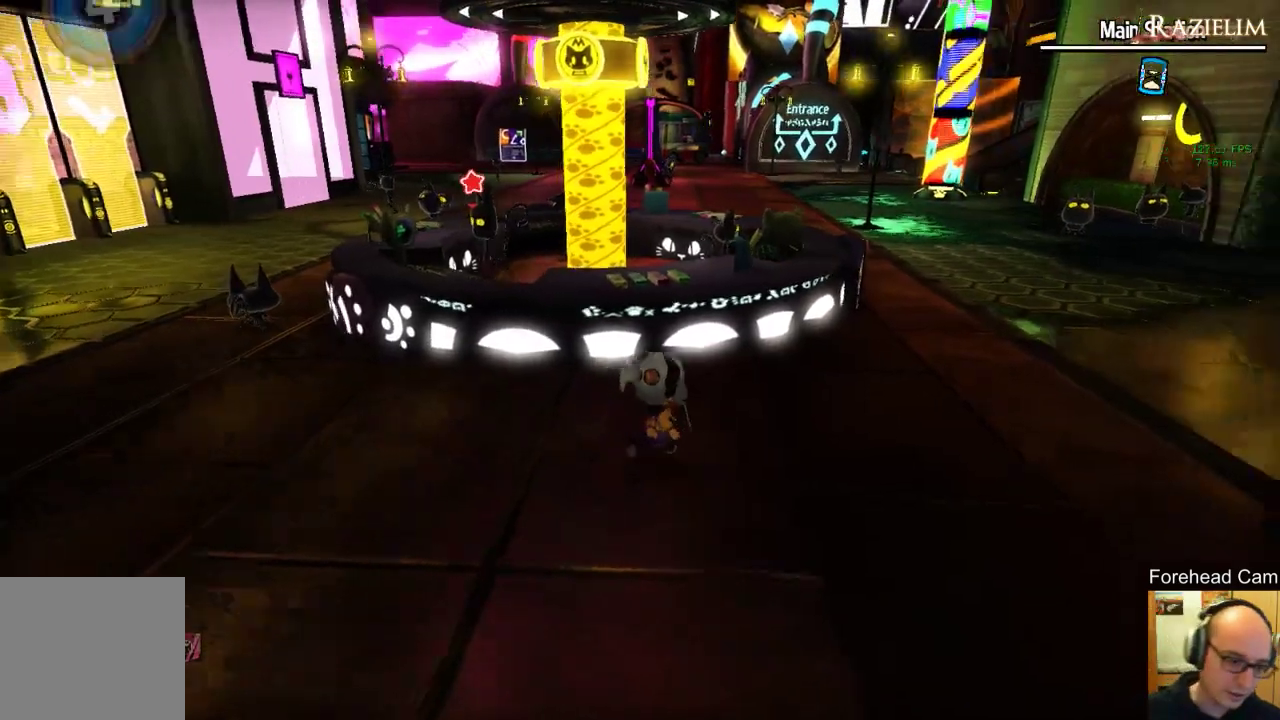
{"buttons": [], "left_stick": "up-right", "right_stick": "center", "events": [[188, "right_stick", "center"], [229, "left_stick", "up"], [417, "left_stick", "up-right"]]}
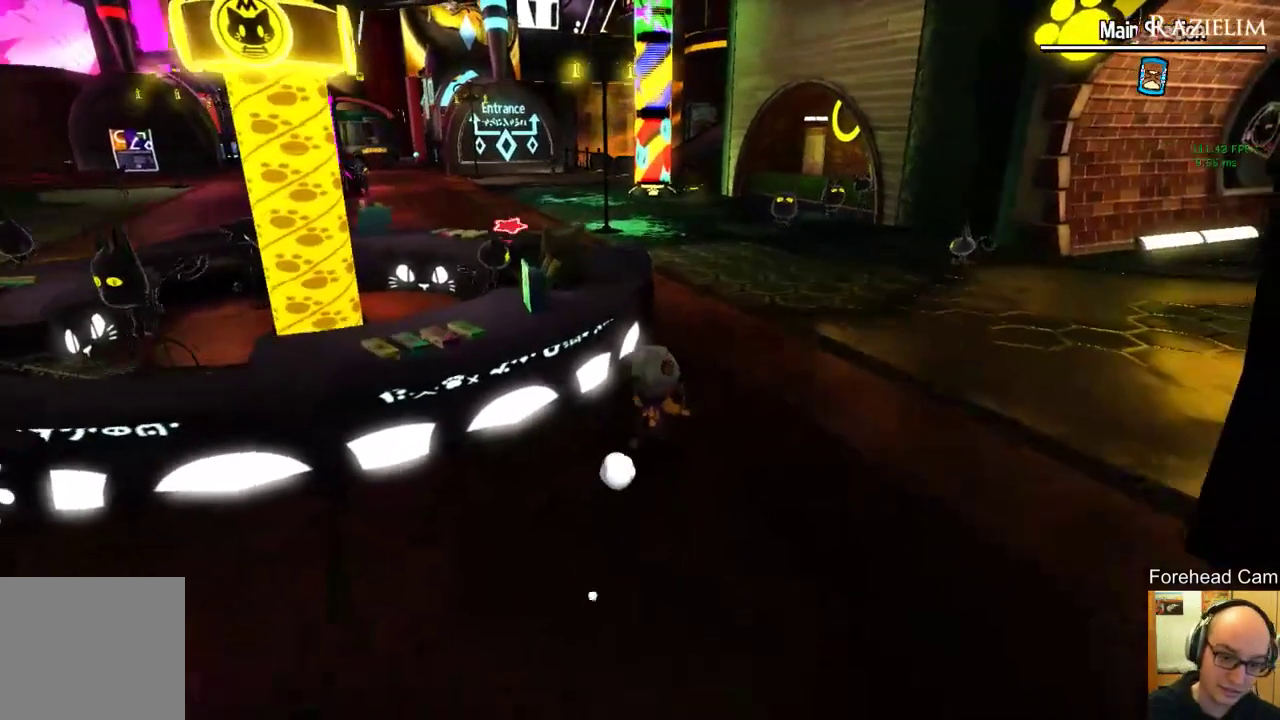
{"buttons": [], "left_stick": "center", "right_stick": "center", "events": [[208, "left_stick", "center"]]}
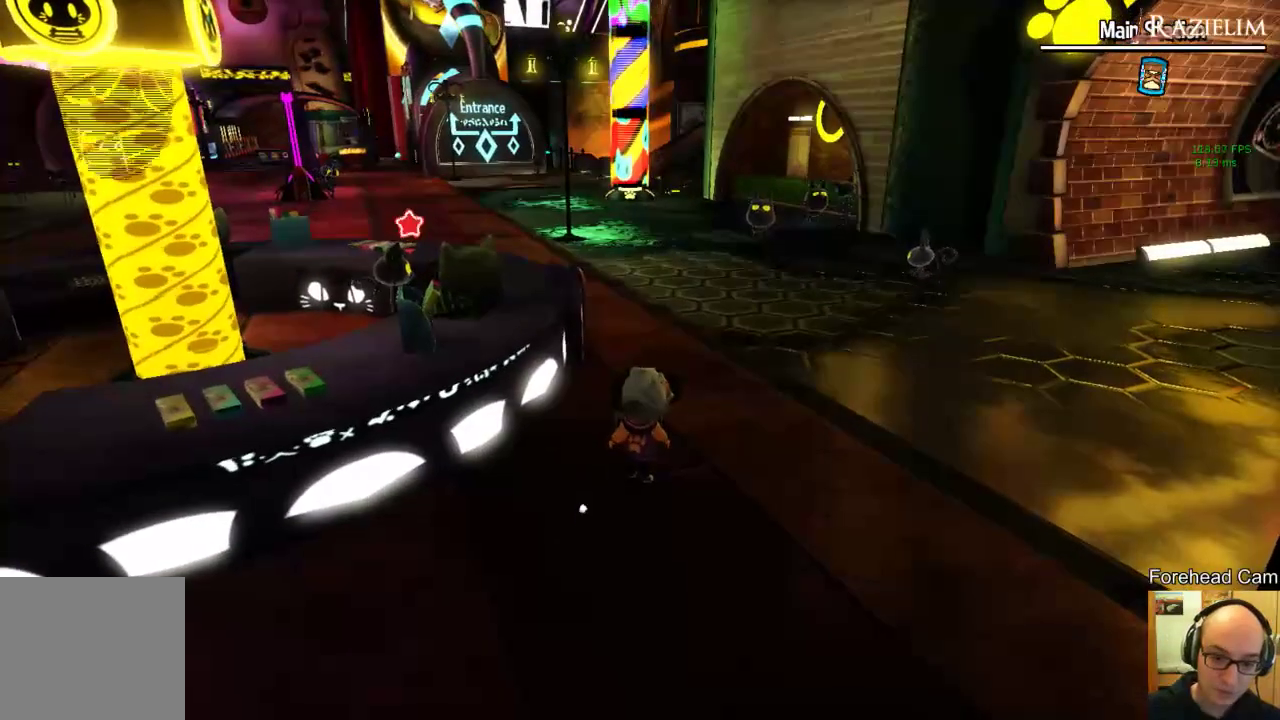
{"buttons": [], "left_stick": "center", "right_stick": "center", "events": []}
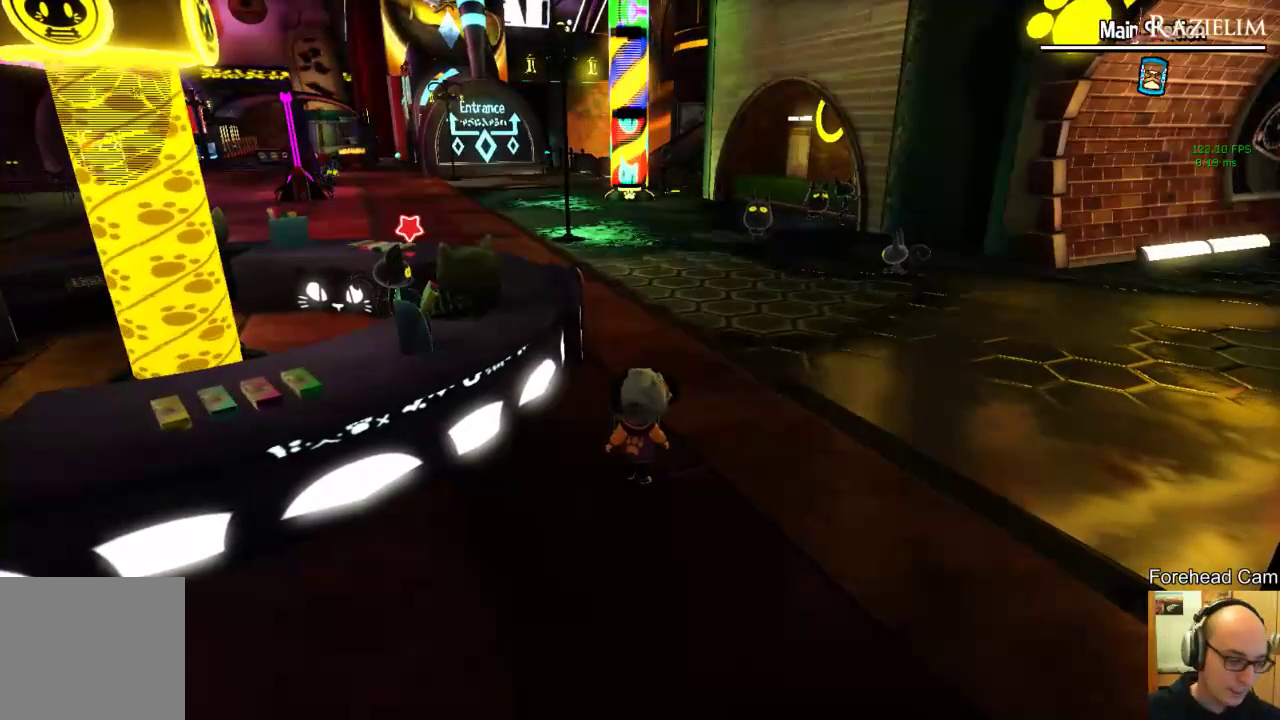
{"buttons": [], "left_stick": "down-right", "right_stick": "center", "events": [[292, "left_stick", "down-right"]]}
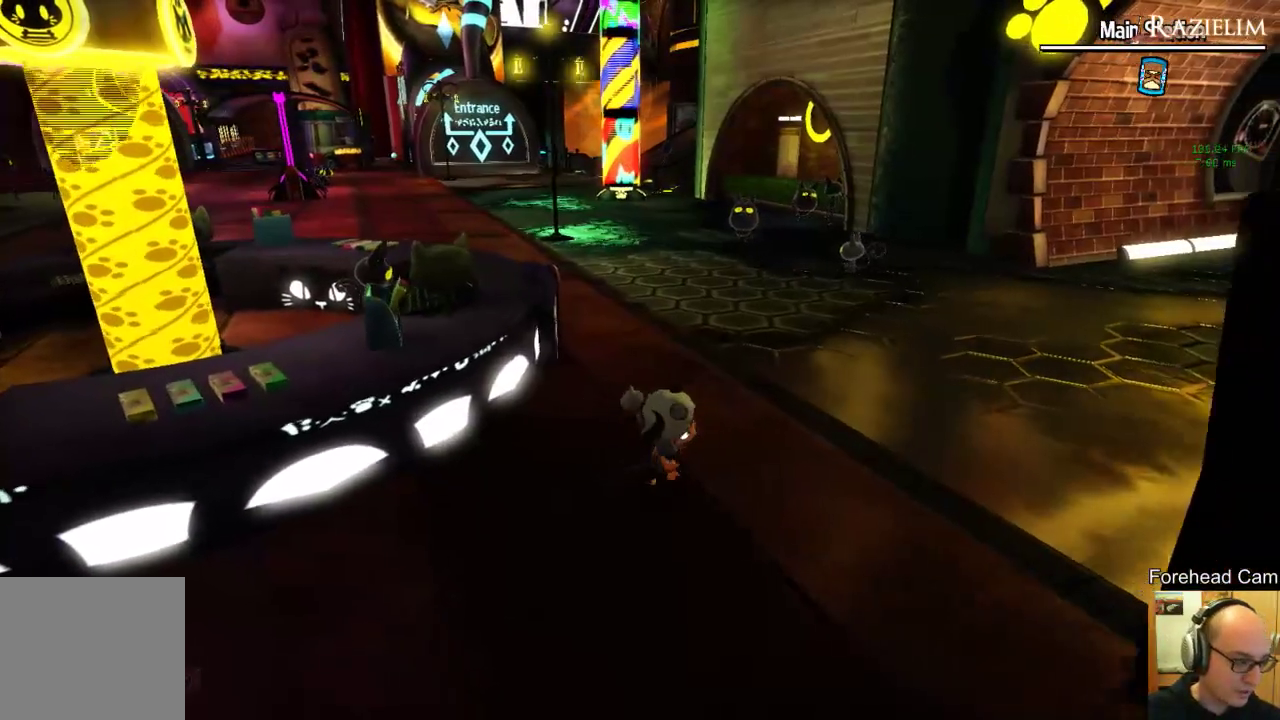
{"buttons": [], "left_stick": "down-left", "right_stick": "center", "events": [[208, "left_stick", "down-left"]]}
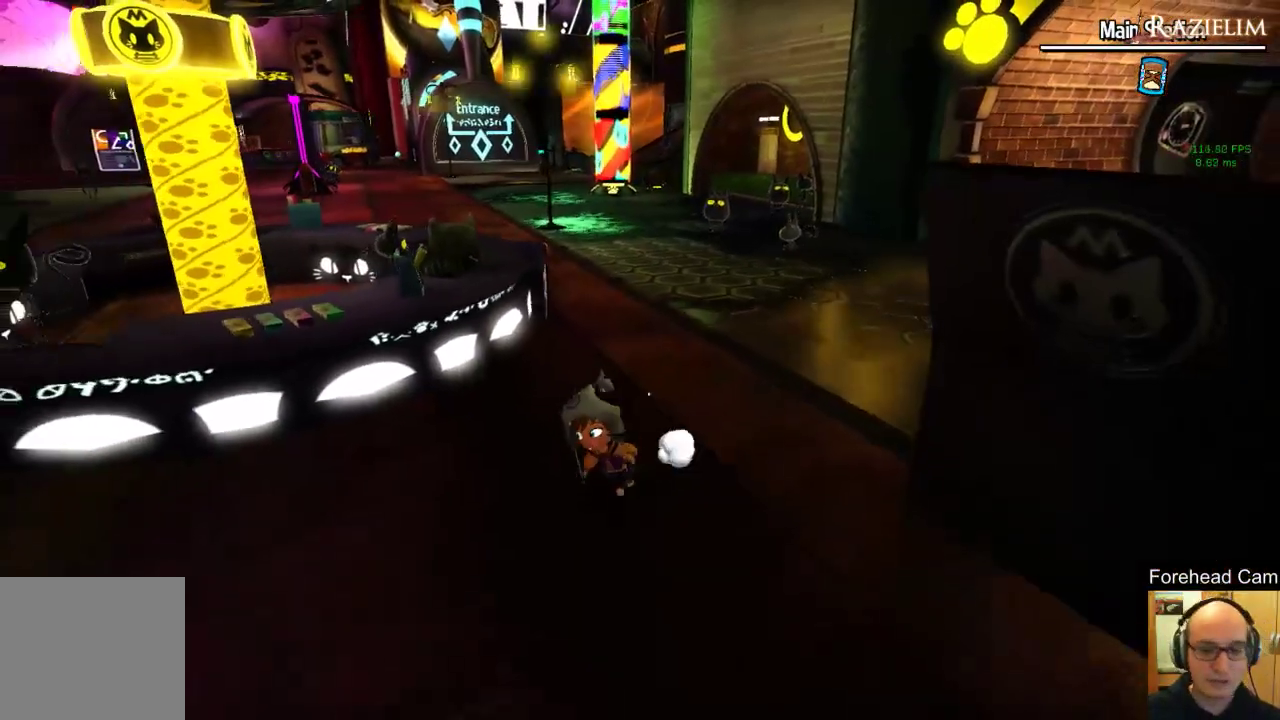
{"buttons": [], "left_stick": "center", "right_stick": "center", "events": [[83, "left_stick", "down"], [208, "left_stick", "down-right"], [396, "left_stick", "center"]]}
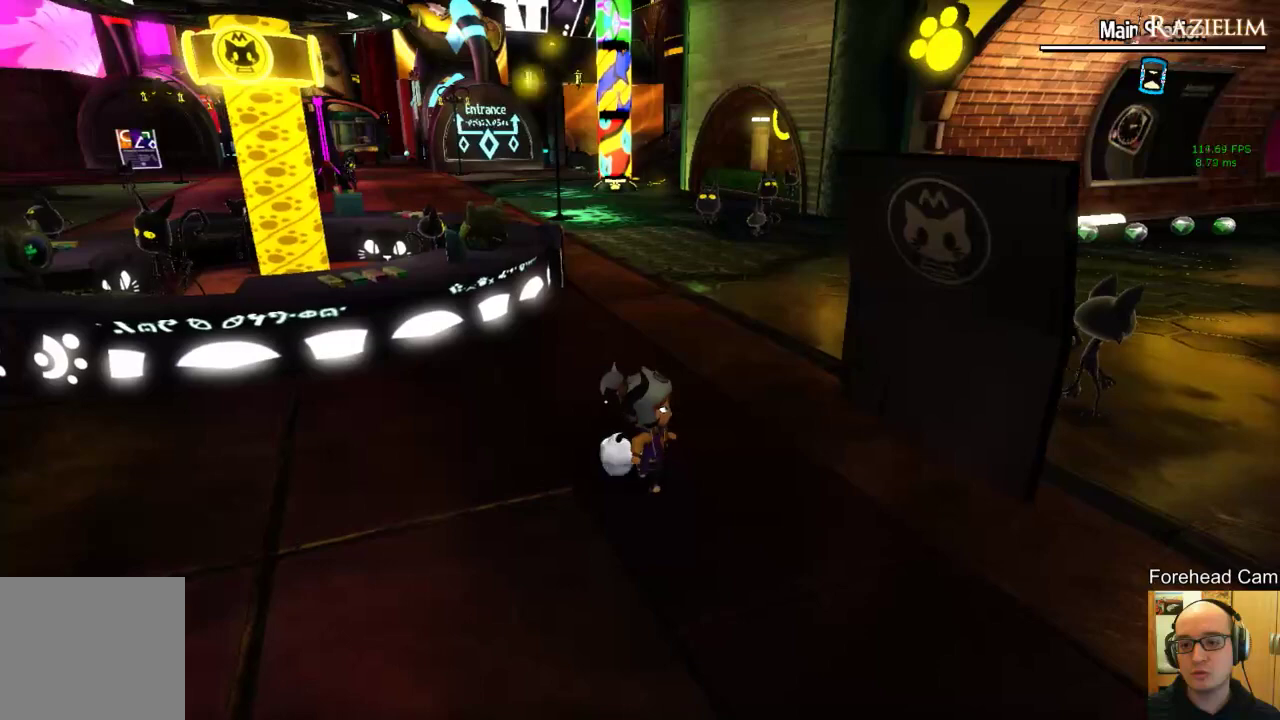
{"buttons": [], "left_stick": "center", "right_stick": "center", "events": []}
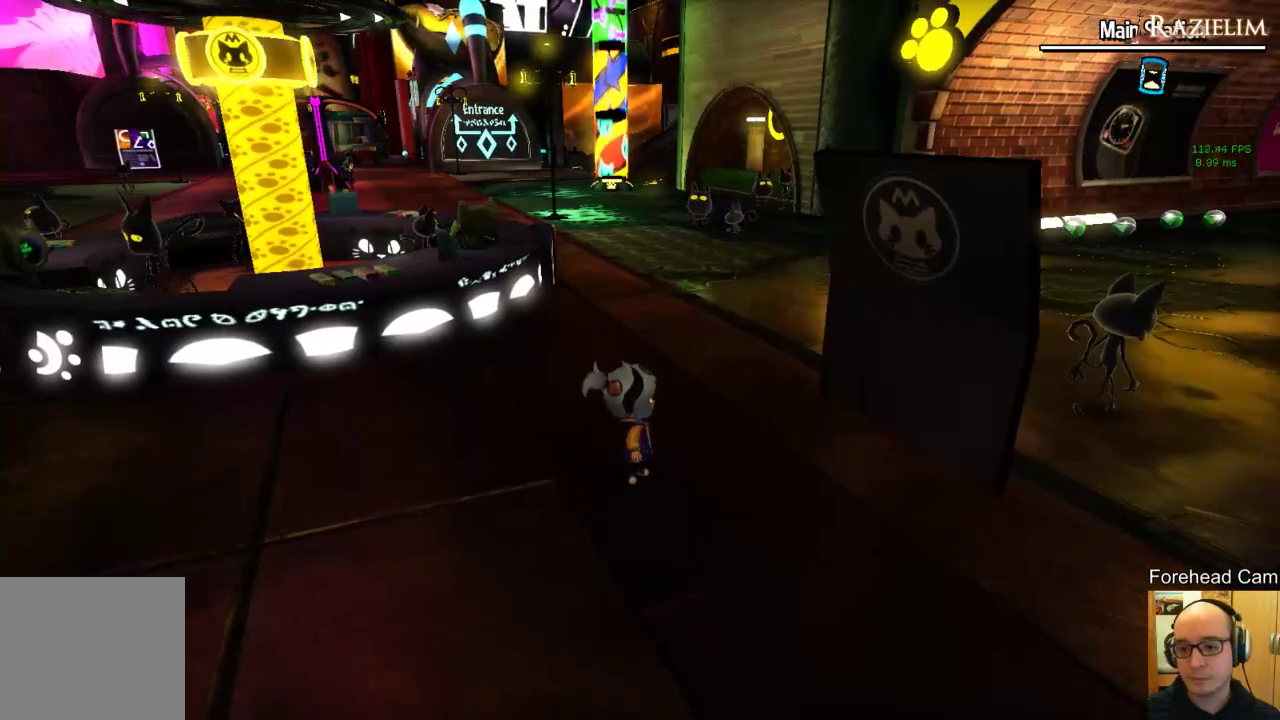
{"buttons": [], "left_stick": "center", "right_stick": "center", "events": []}
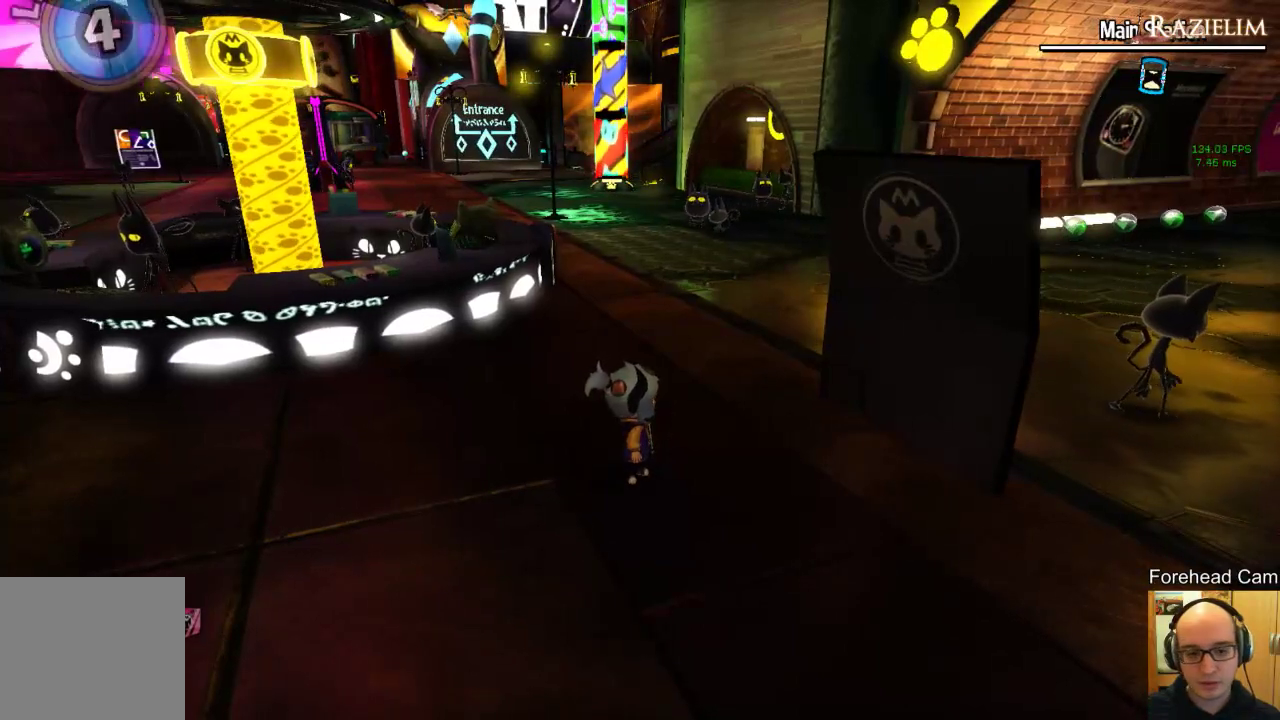
{"buttons": [], "left_stick": "center", "right_stick": "center", "events": []}
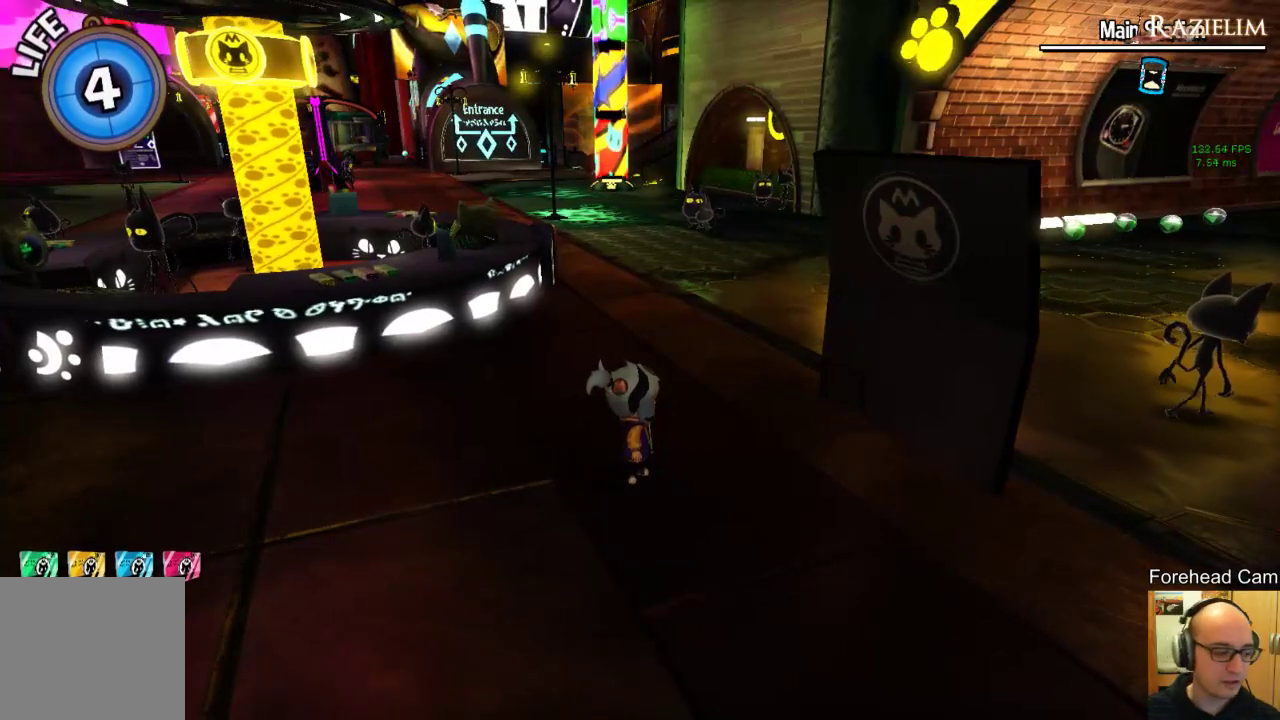
{"buttons": [], "left_stick": "center", "right_stick": "center", "events": []}
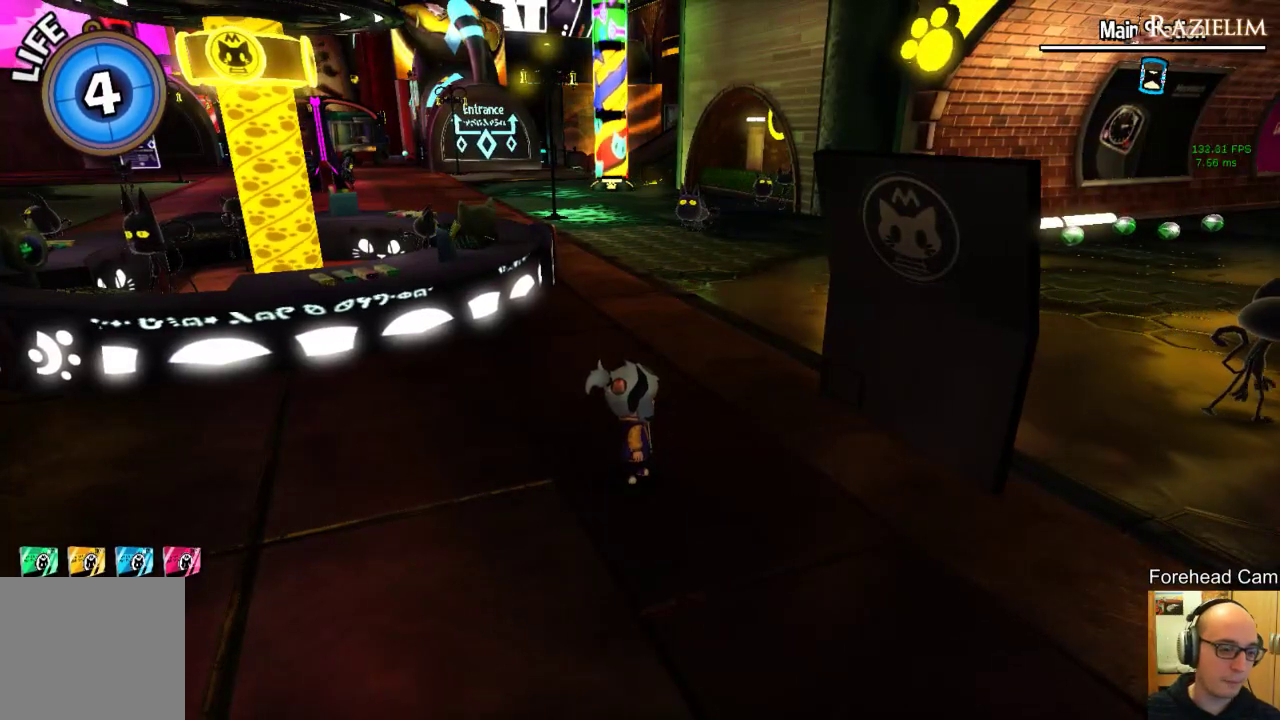
{"buttons": [], "left_stick": "center", "right_stick": "center", "events": []}
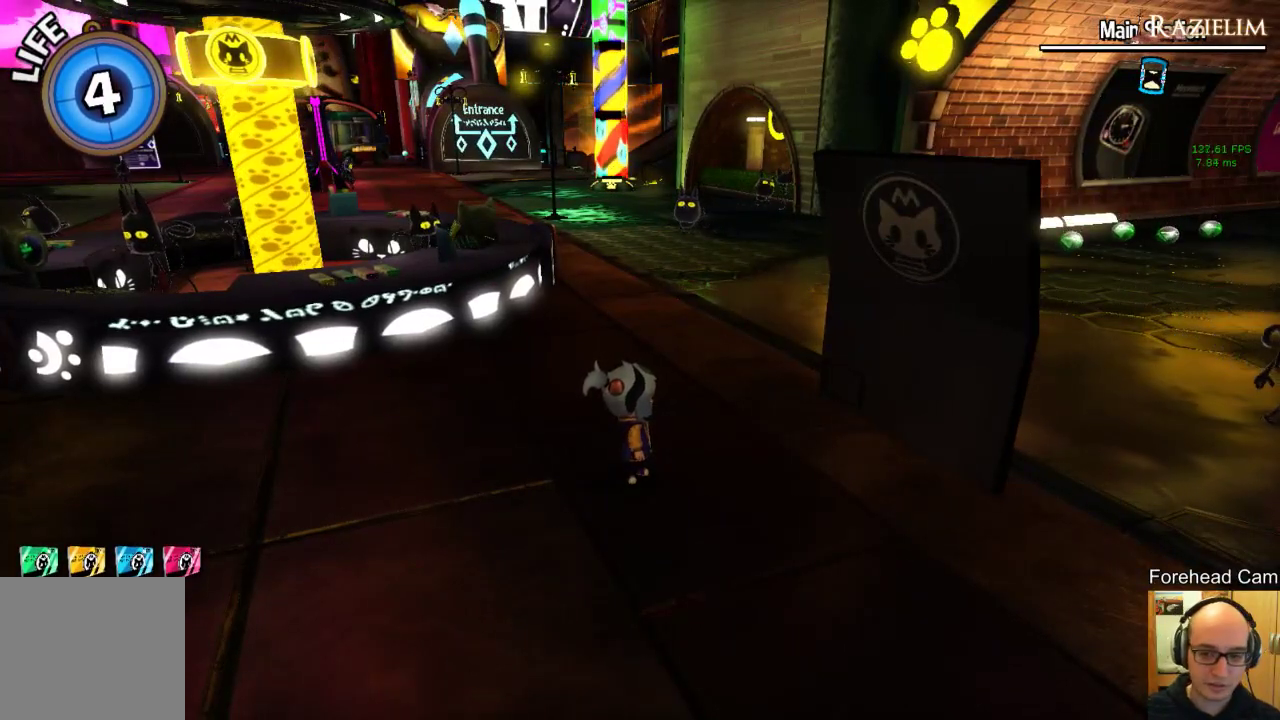
{"buttons": [], "left_stick": "center", "right_stick": "center", "events": []}
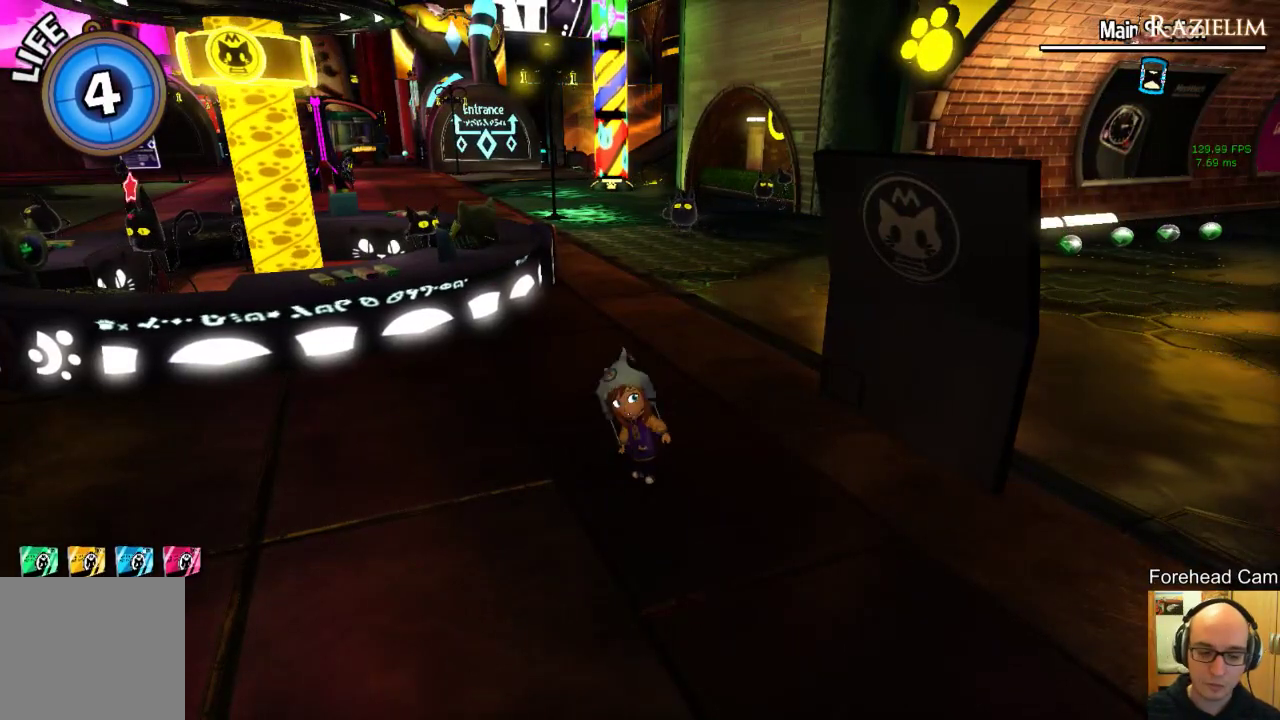
{"buttons": ["L3"], "left_stick": "center", "right_stick": "center", "events": [[458, "L3", "down"]]}
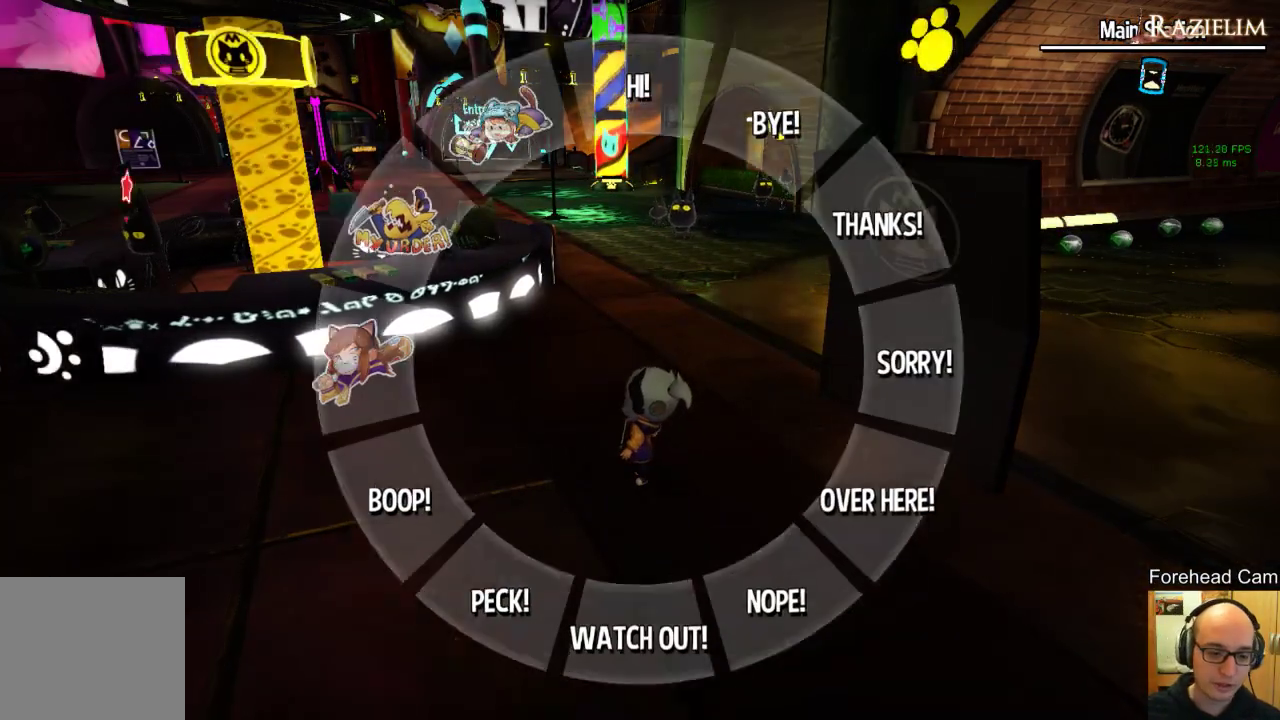
{"buttons": [], "left_stick": "center", "right_stick": "center", "events": [[125, "L3", "up"]]}
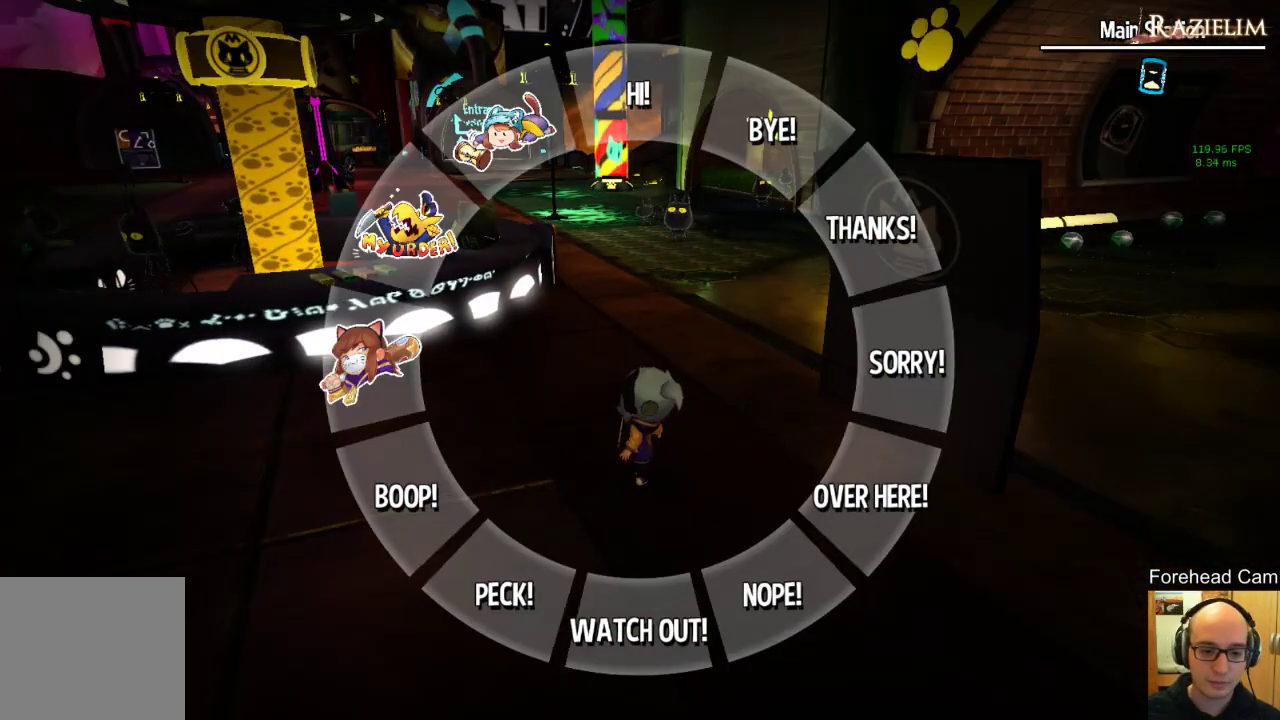
{"buttons": [], "left_stick": "center", "right_stick": "center", "events": []}
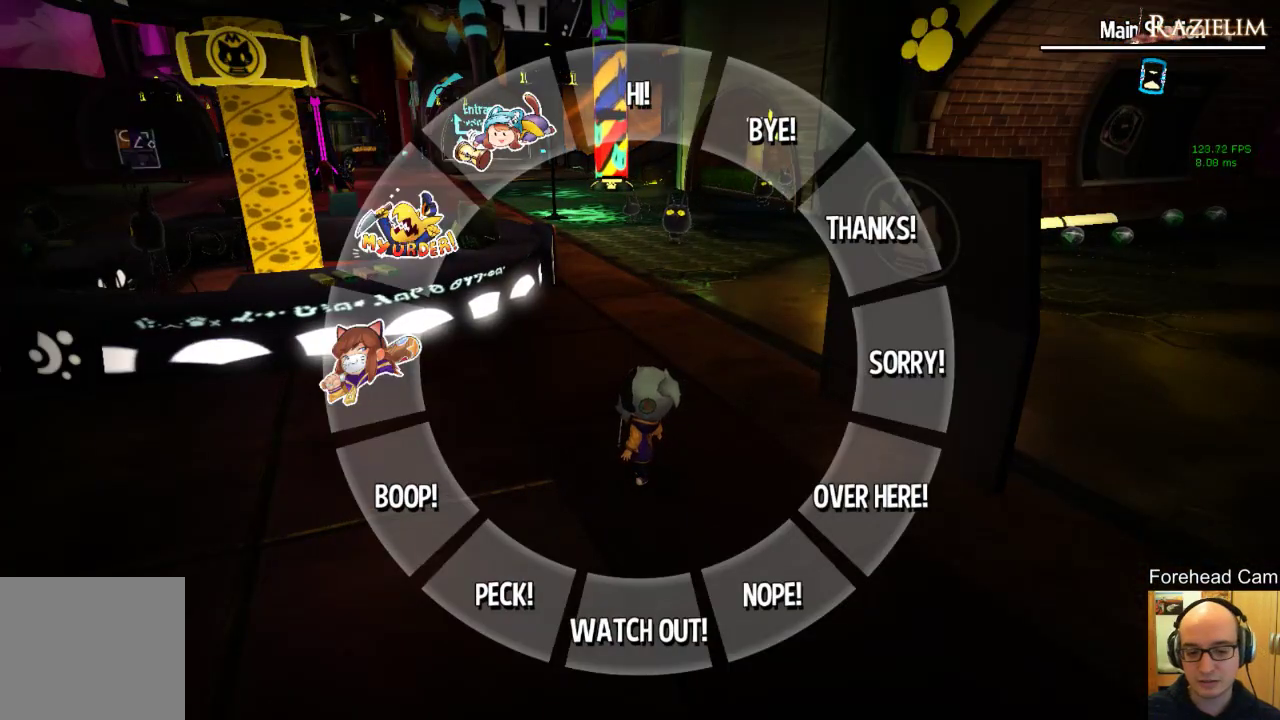
{"buttons": [], "left_stick": "center", "right_stick": "center", "events": []}
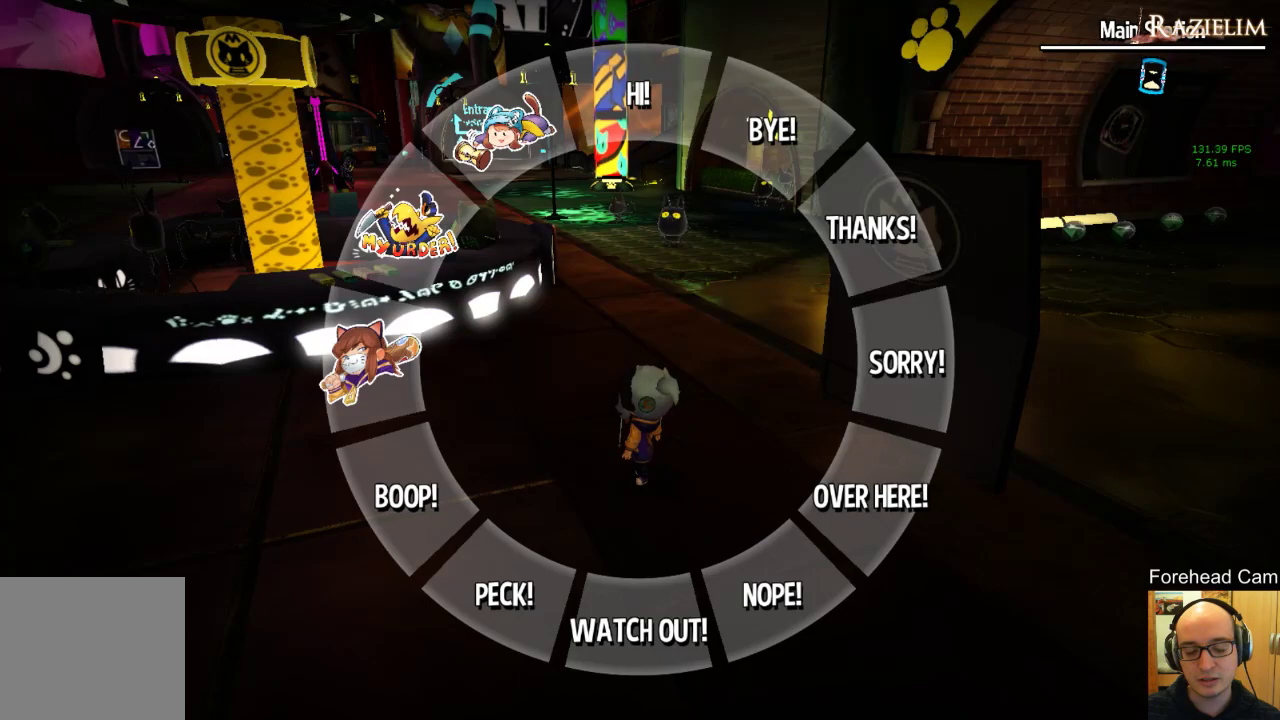
{"buttons": [], "left_stick": "center", "right_stick": "center", "events": [[125, "left_stick", "left"], [229, "left_stick", "center"]]}
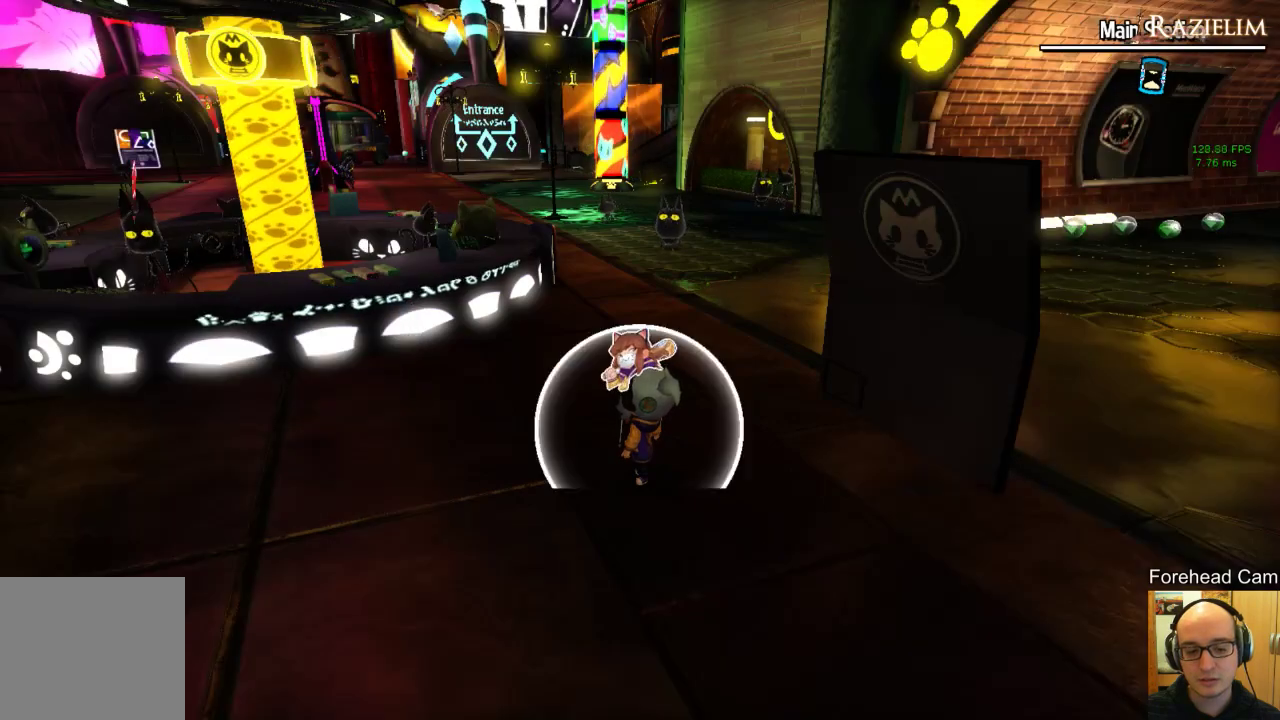
{"buttons": [], "left_stick": "center", "right_stick": "center", "events": []}
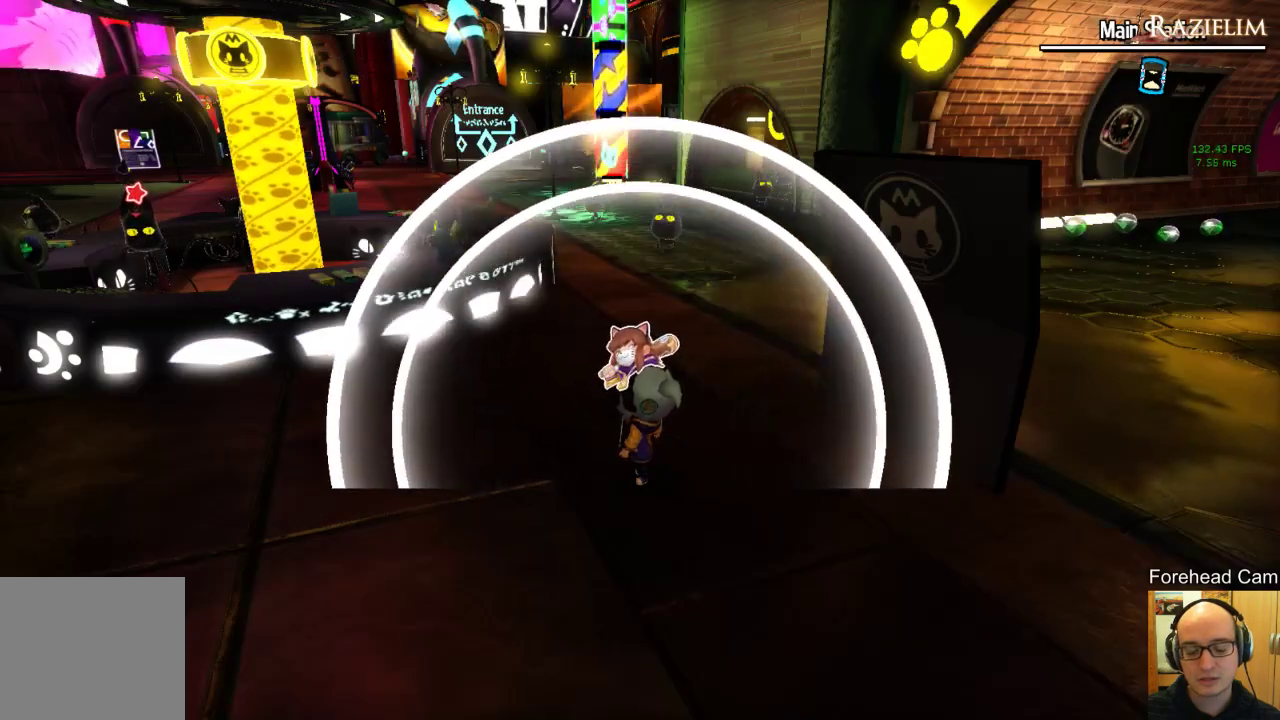
{"buttons": [], "left_stick": "center", "right_stick": "center", "events": []}
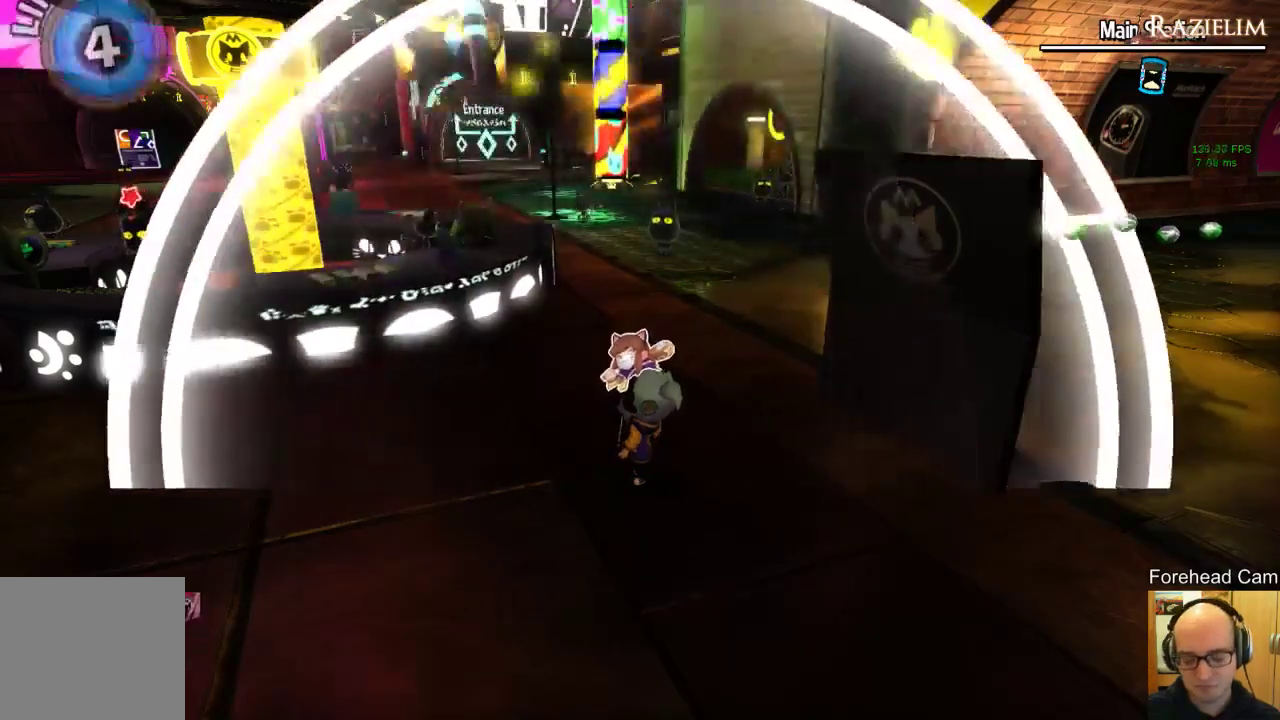
{"buttons": [], "left_stick": "center", "right_stick": "center", "events": [[125, "L3", "down"], [250, "L3", "up"]]}
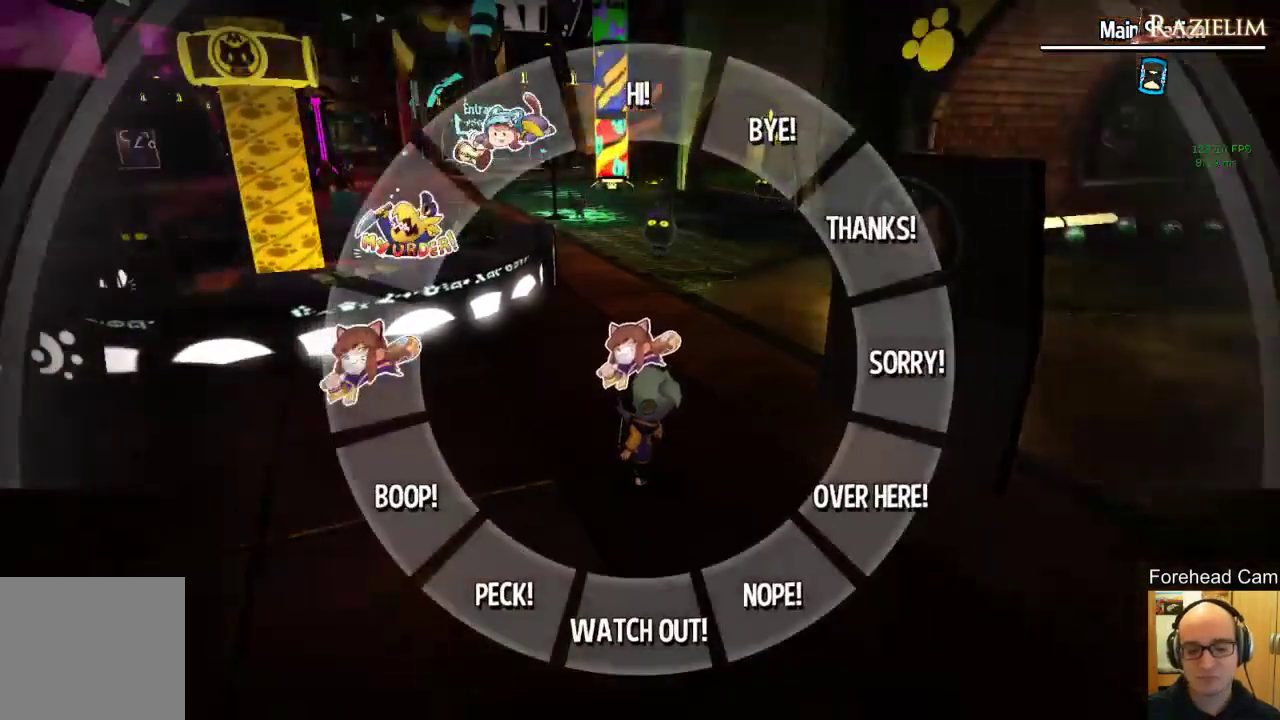
{"buttons": [], "left_stick": "center", "right_stick": "center", "events": [[146, "left_stick", "left"], [229, "left_stick", "center"]]}
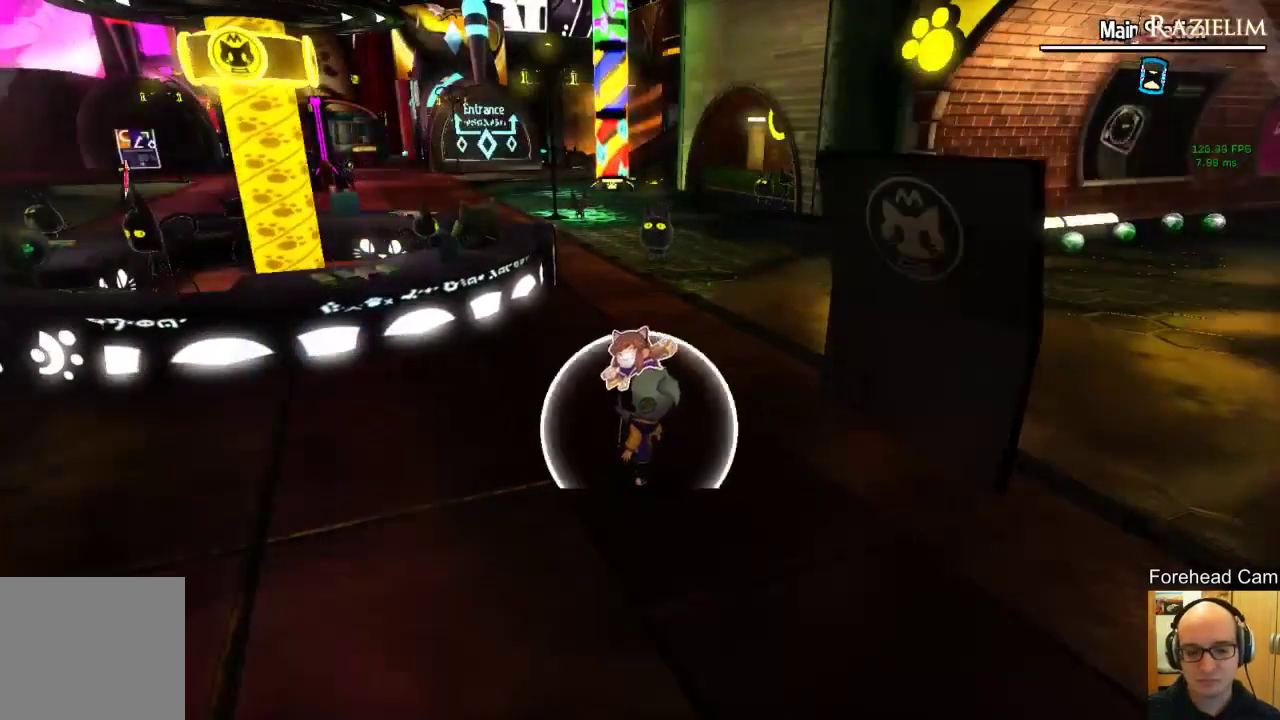
{"buttons": [], "left_stick": "center", "right_stick": "center", "events": []}
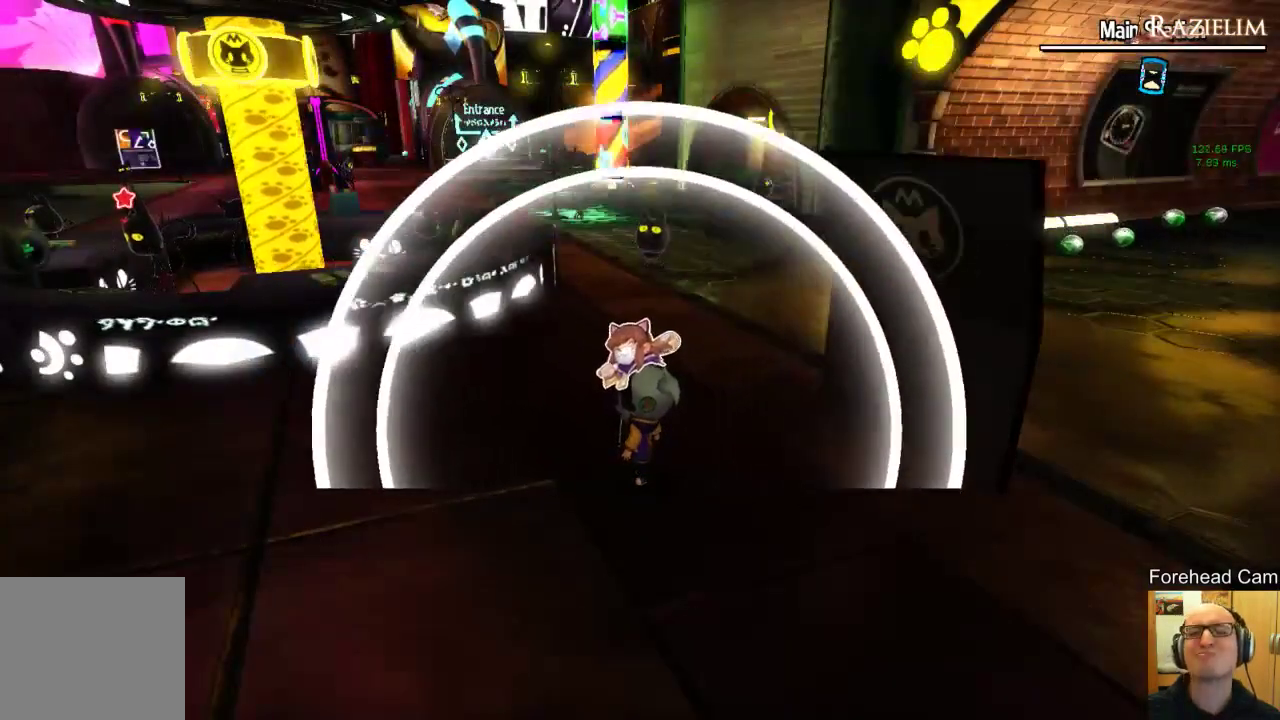
{"buttons": [], "left_stick": "center", "right_stick": "center", "events": []}
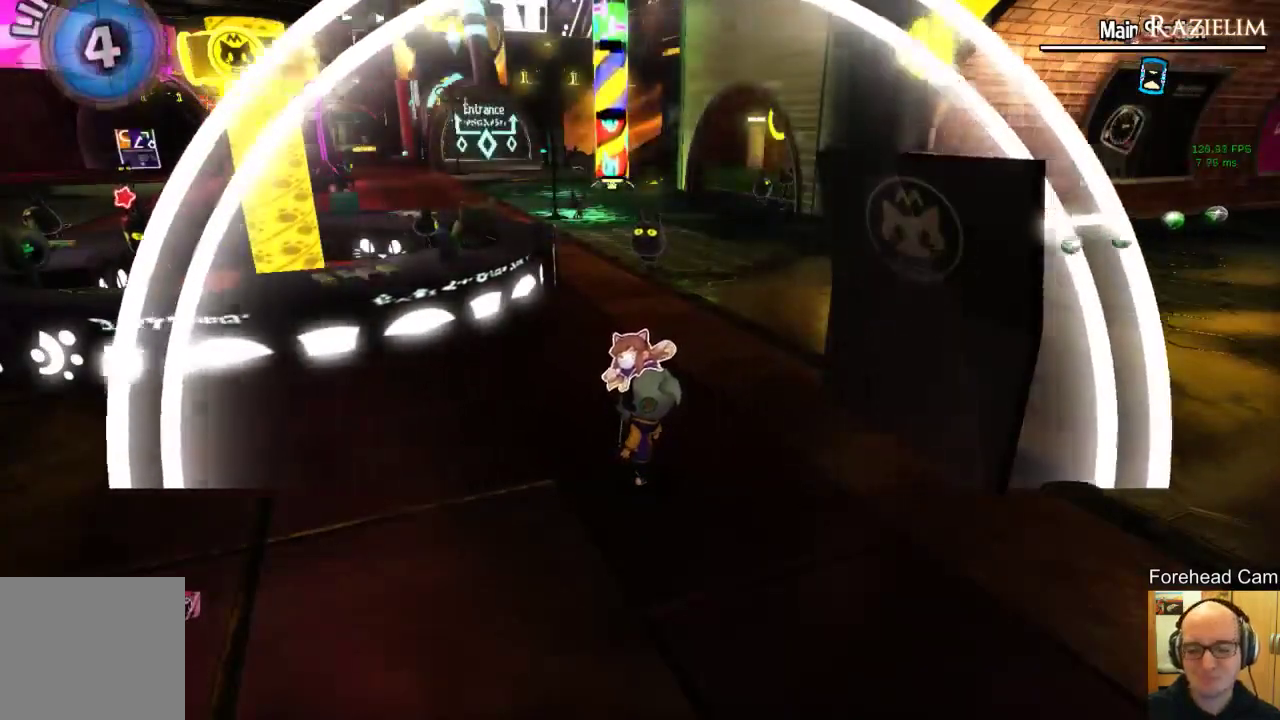
{"buttons": [], "left_stick": "center", "right_stick": "center", "events": []}